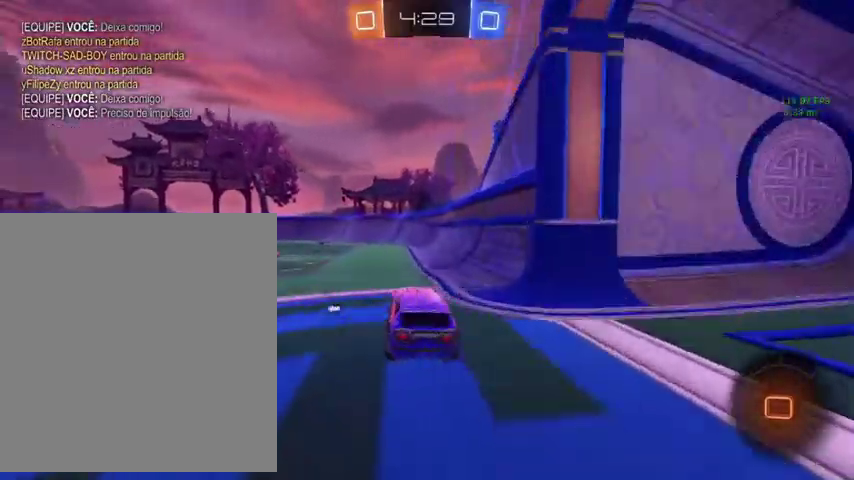
Gameplay with a controller (Xbox layout); each line is a JSON object with the inputs held at the frame after it. "events" lists button and stick changes between this image and that frame as [ms after this image, input, new state], when the widget could be followed in between.
{"buttons": ["B", "L3"], "left_stick": "up", "right_stick": "center"}
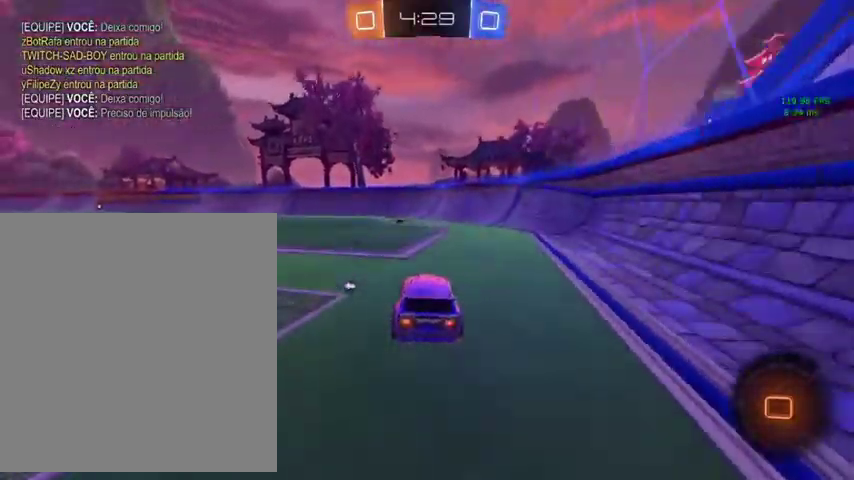
{"buttons": ["B"], "left_stick": "up-left", "right_stick": "center", "events": [[100, "L3", "up"], [233, "Y", "down"], [400, "Y", "up"], [400, "left_stick", "up-left"]]}
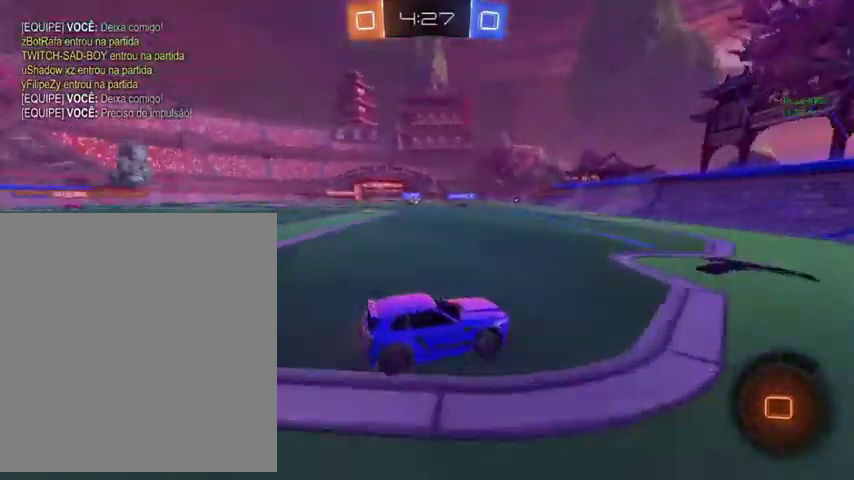
{"buttons": ["B", "L1", "L3"], "left_stick": "up", "right_stick": "center", "events": [[267, "left_stick", "up"], [367, "A", "down"], [400, "L1", "down"], [433, "A", "up"], [467, "L3", "down"]]}
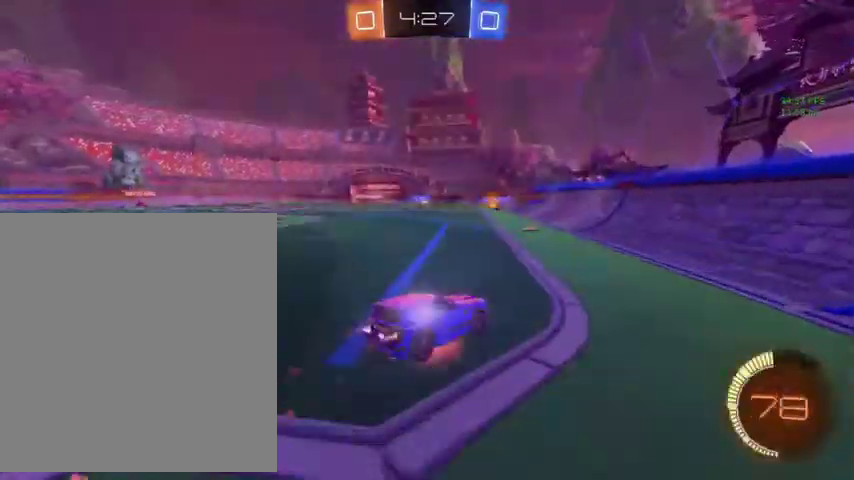
{"buttons": ["L1"], "left_stick": "up-right", "right_stick": "center", "events": [[33, "A", "down"], [33, "L3", "up"], [67, "left_stick", "down-right"], [133, "A", "up"], [367, "B", "up"], [367, "left_stick", "up-right"]]}
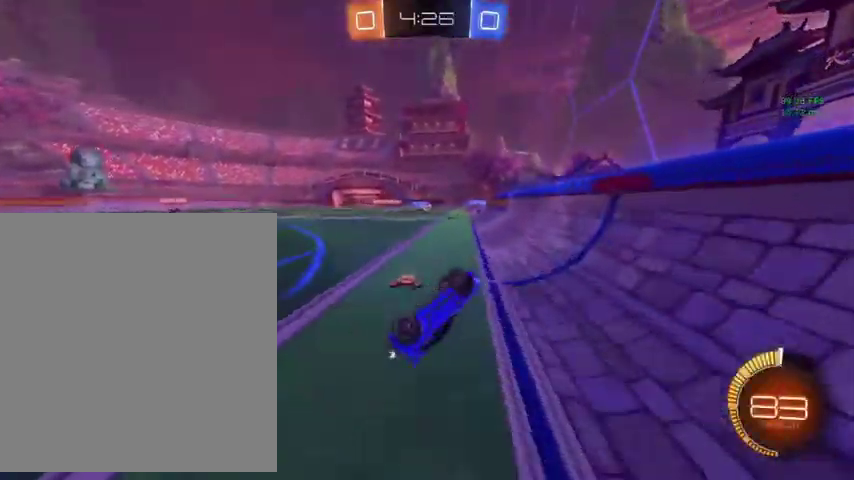
{"buttons": [], "left_stick": "up-left", "right_stick": "center", "events": [[200, "left_stick", "up"], [433, "left_stick", "up-left"], [467, "L1", "up"]]}
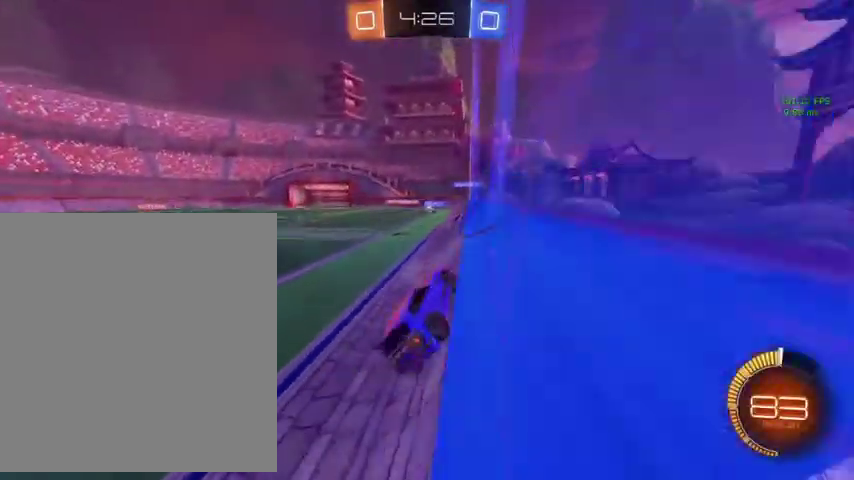
{"buttons": ["A", "R2"], "left_stick": "down-right", "right_stick": "center", "events": [[300, "R2", "down"], [333, "left_stick", "center"], [400, "left_stick", "down-right"], [500, "A", "down"]]}
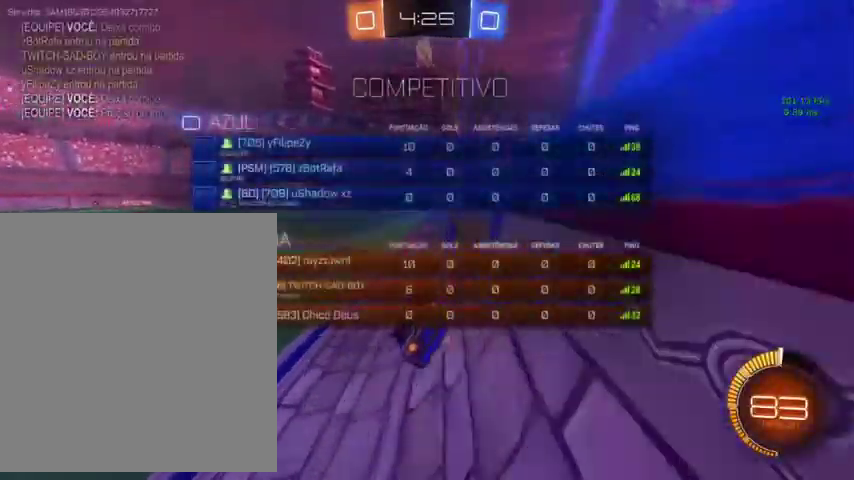
{"buttons": [], "left_stick": "up-left", "right_stick": "center", "events": [[67, "B", "down"], [133, "R2", "up"], [167, "A", "up"], [167, "B", "up"], [267, "left_stick", "up-left"]]}
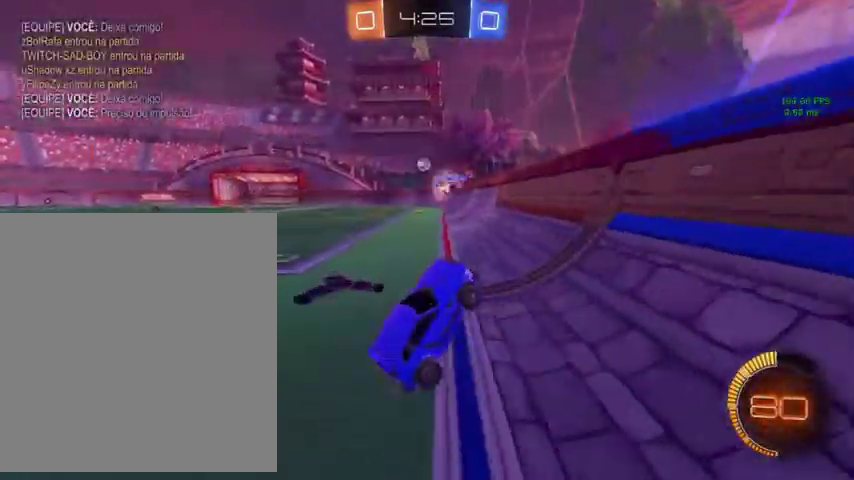
{"buttons": ["B"], "left_stick": "up", "right_stick": "center", "events": [[267, "B", "down"], [433, "left_stick", "up"]]}
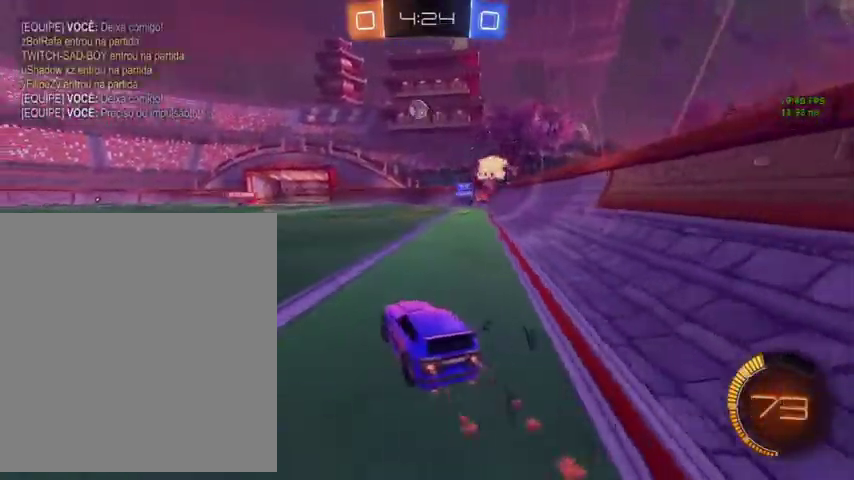
{"buttons": [], "left_stick": "center", "right_stick": "center", "events": [[100, "left_stick", "up-left"], [233, "B", "up"], [300, "left_stick", "center"], [367, "A", "down"], [467, "A", "up"]]}
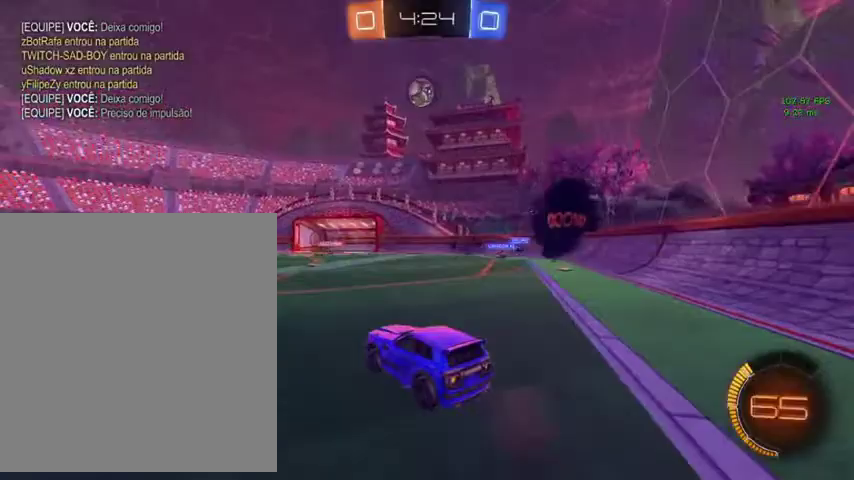
{"buttons": [], "left_stick": "up-left", "right_stick": "center", "events": [[367, "left_stick", "up"], [400, "Y", "down"], [433, "left_stick", "up-left"], [467, "Y", "up"]]}